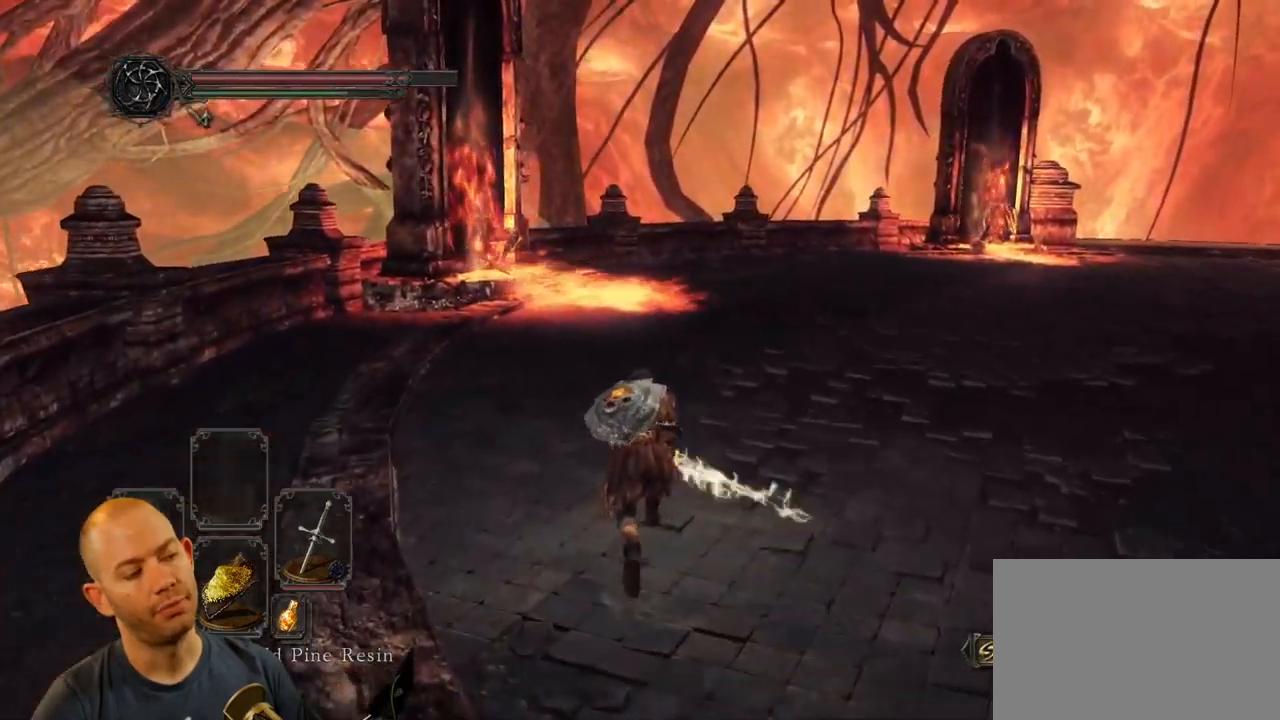
Gameplay with a controller (PlayStation layout); each line is a JSON object with the inputs held at the frame after it. "events" lists button and stick changes between this image and that frame as [ms after this image, input, new state], when the widget could be followed in between.
{"buttons": ["CIRCLE"], "left_stick": "up", "right_stick": "center"}
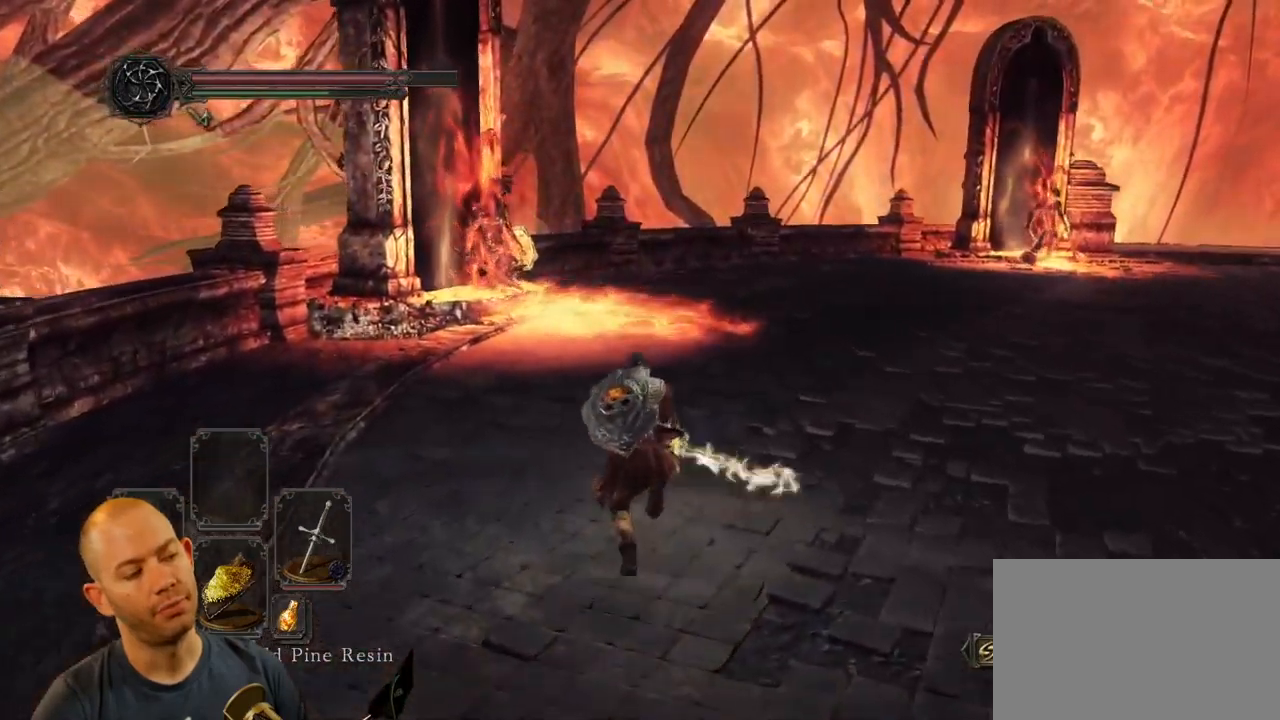
{"buttons": ["CIRCLE"], "left_stick": "up", "right_stick": "center", "events": []}
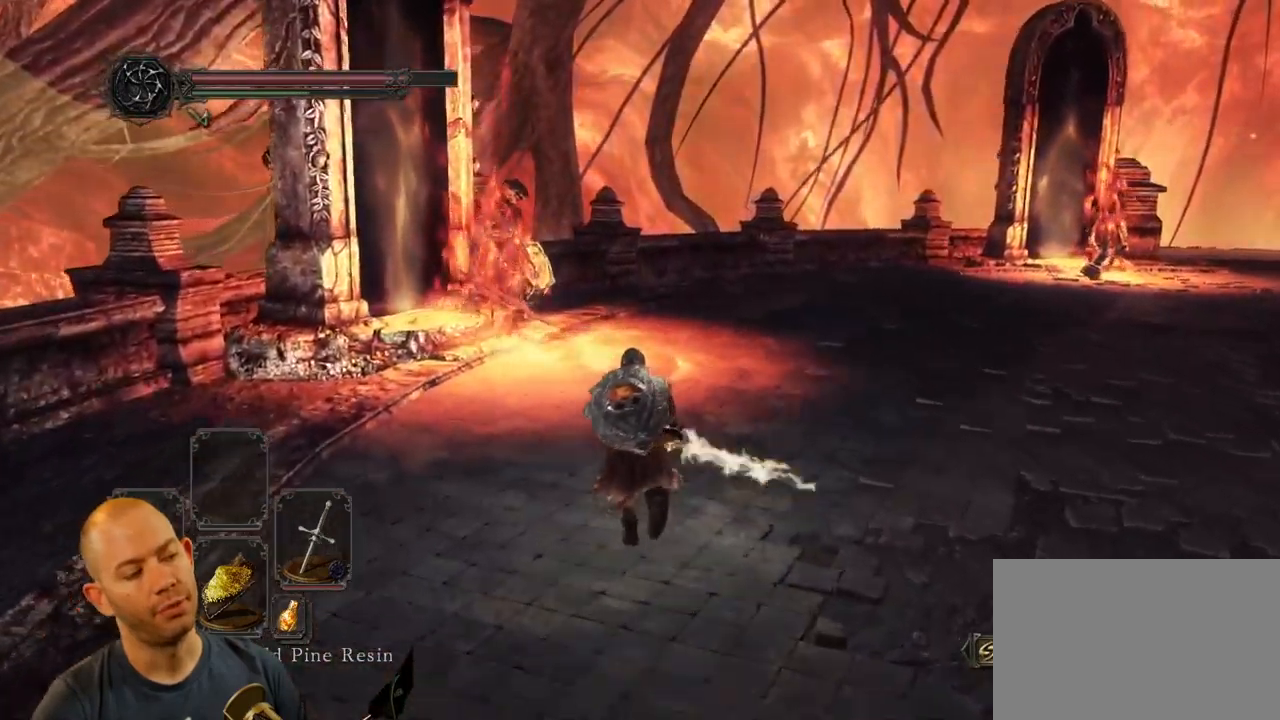
{"buttons": [], "left_stick": "up", "right_stick": "center", "events": [[150, "CIRCLE", "up"]]}
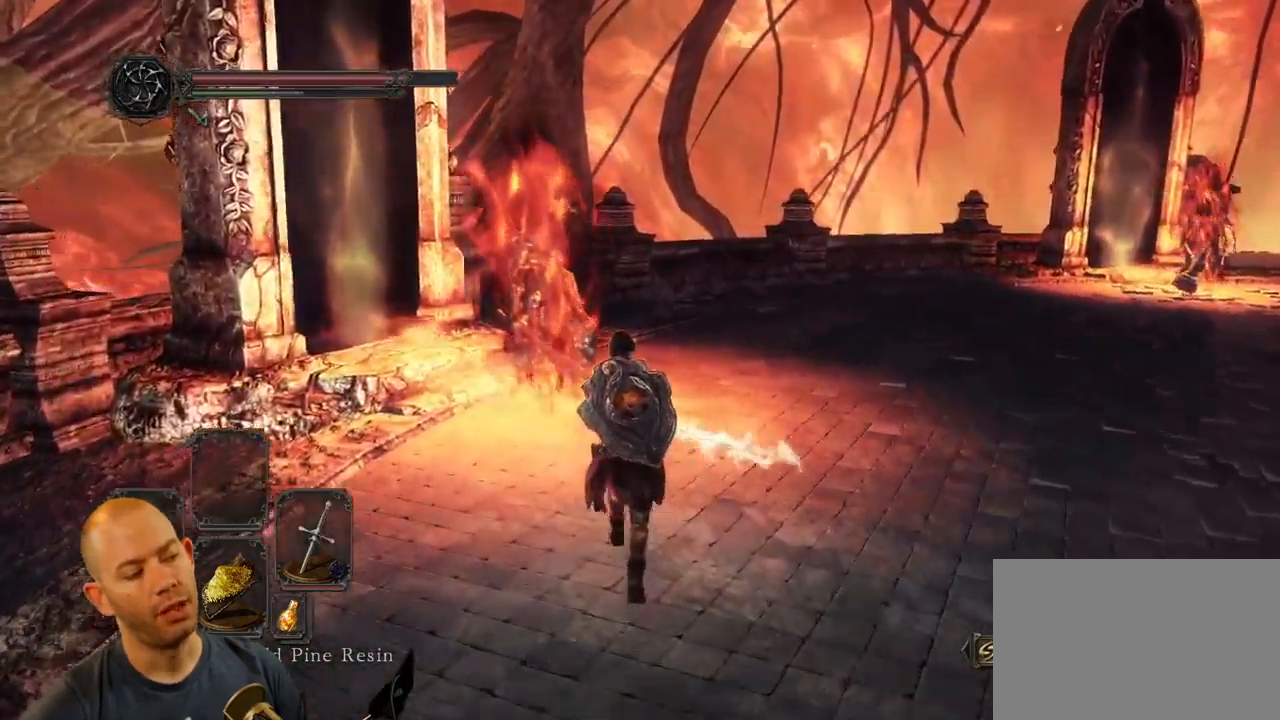
{"buttons": [], "left_stick": "center", "right_stick": "down-right", "events": [[67, "left_stick", "center"], [167, "right_stick", "down"], [317, "right_stick", "down-right"]]}
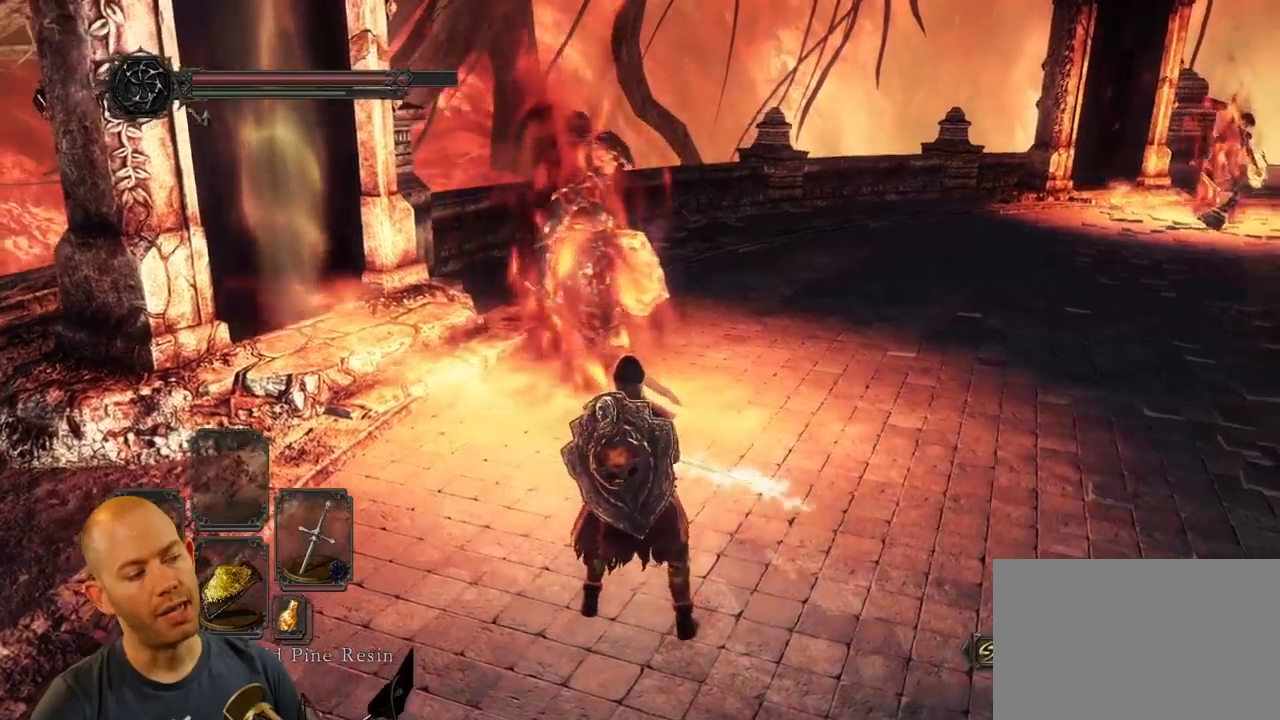
{"buttons": [], "left_stick": "center", "right_stick": "center", "events": [[100, "left_stick", "up"], [234, "right_stick", "center"], [384, "left_stick", "center"]]}
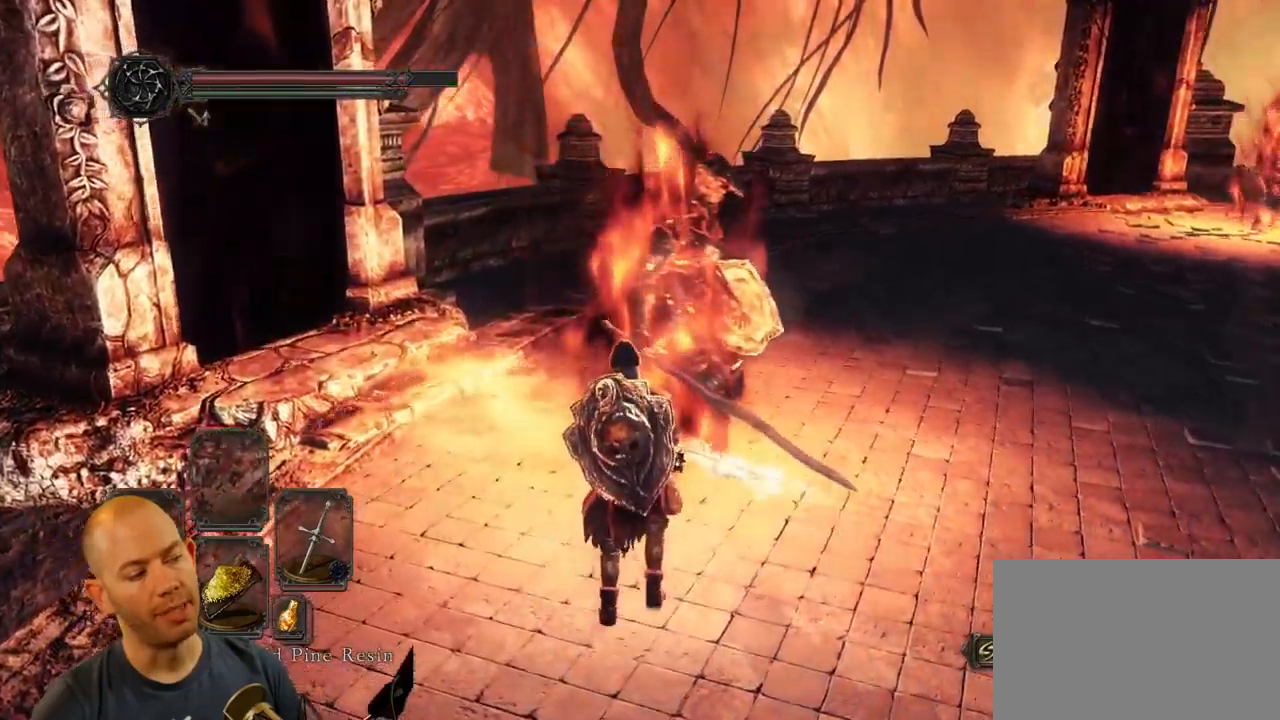
{"buttons": [], "left_stick": "center", "right_stick": "center", "events": [[34, "right_stick", "down-right"], [317, "right_stick", "center"]]}
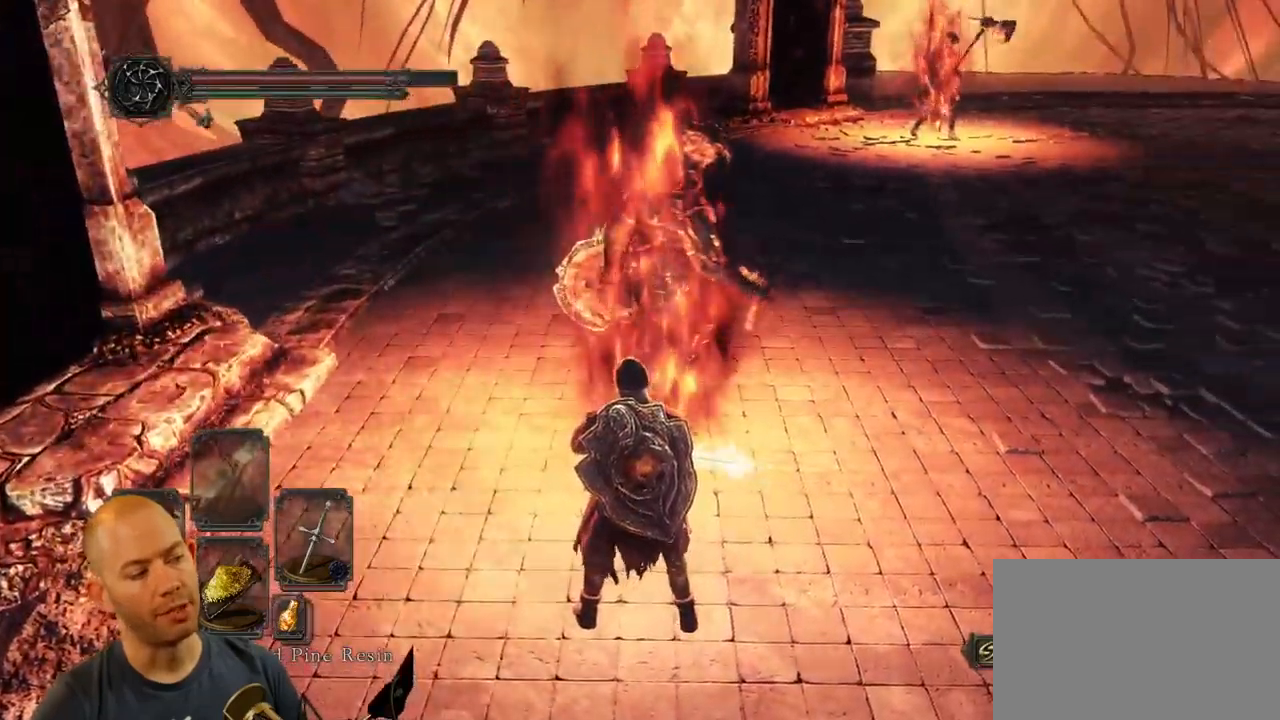
{"buttons": [], "left_stick": "up-right", "right_stick": "center", "events": [[450, "left_stick", "up-right"]]}
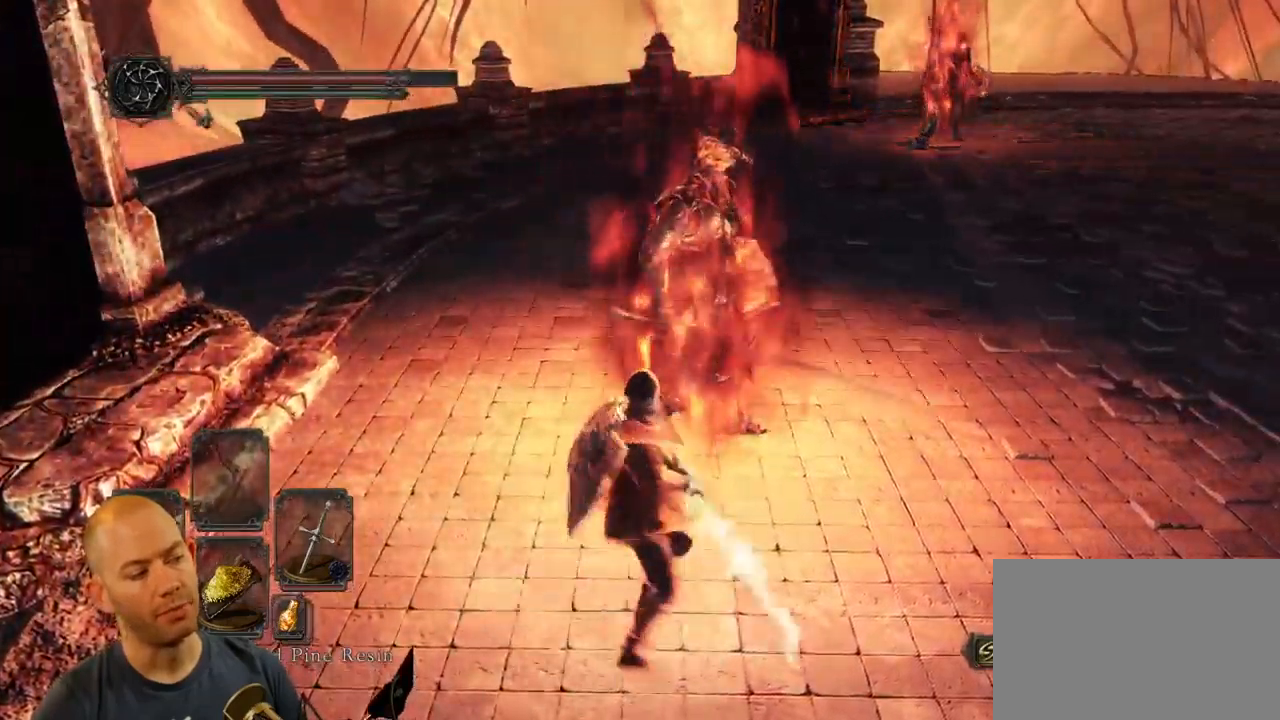
{"buttons": ["R1"], "left_stick": "up", "right_stick": "center", "events": [[117, "left_stick", "up"], [250, "R1", "down"], [350, "R1", "up"], [417, "R1", "down"]]}
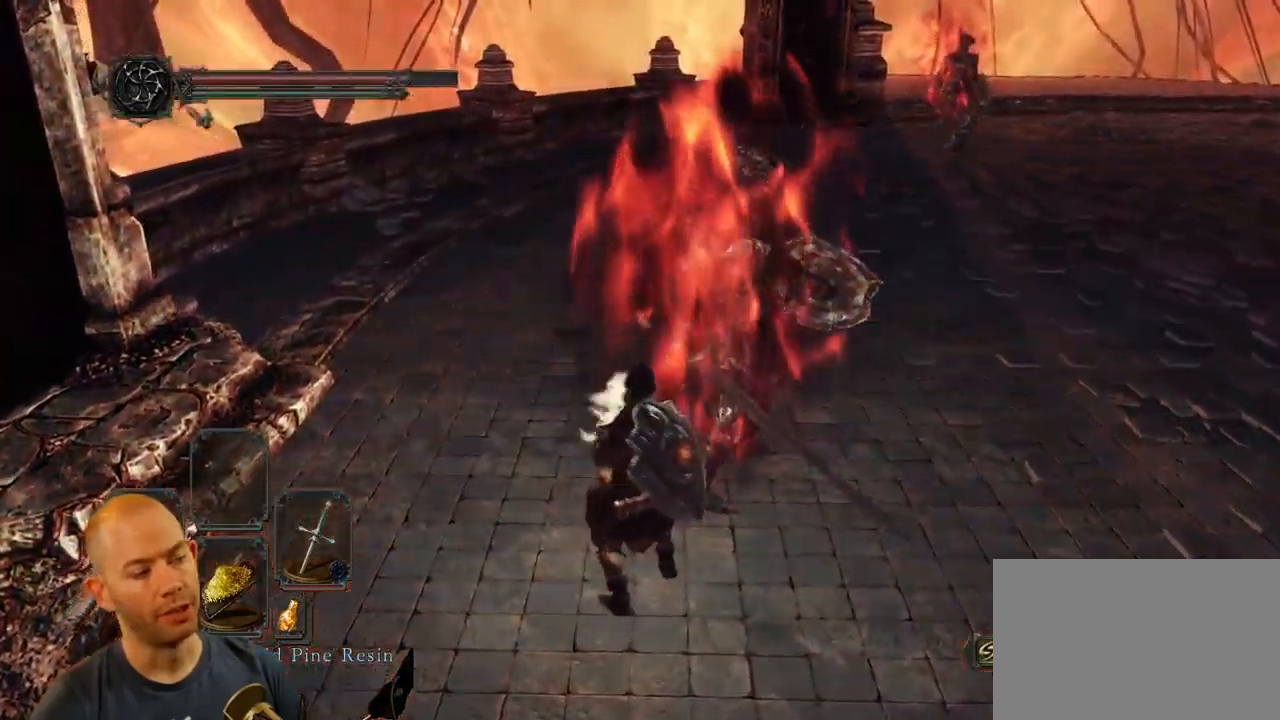
{"buttons": [], "left_stick": "up-right", "right_stick": "center", "events": [[17, "R1", "up"], [84, "R1", "down"], [167, "R1", "up"], [234, "R1", "down"], [267, "left_stick", "up-right"], [334, "R1", "up"], [400, "R1", "down"], [484, "R1", "up"]]}
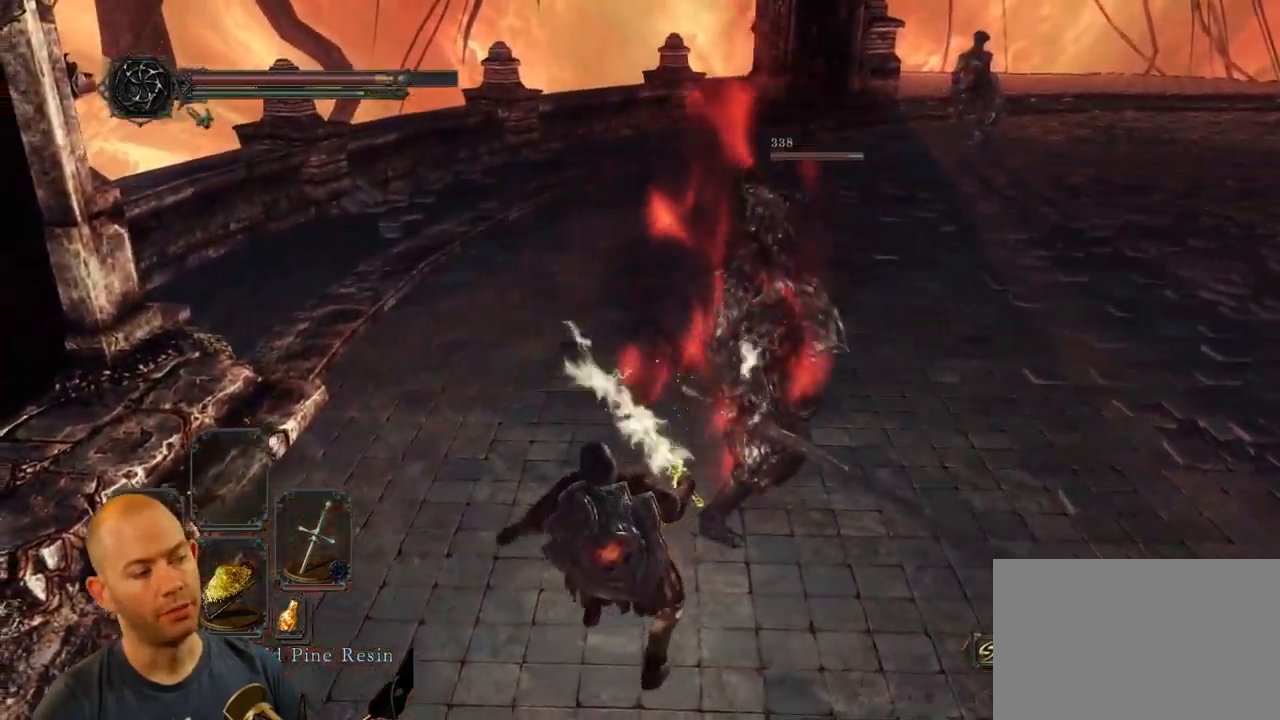
{"buttons": ["R1"], "left_stick": "up-right", "right_stick": "center", "events": [[67, "R1", "down"], [167, "R1", "up"], [234, "R1", "down"], [350, "R1", "up"], [417, "R1", "down"]]}
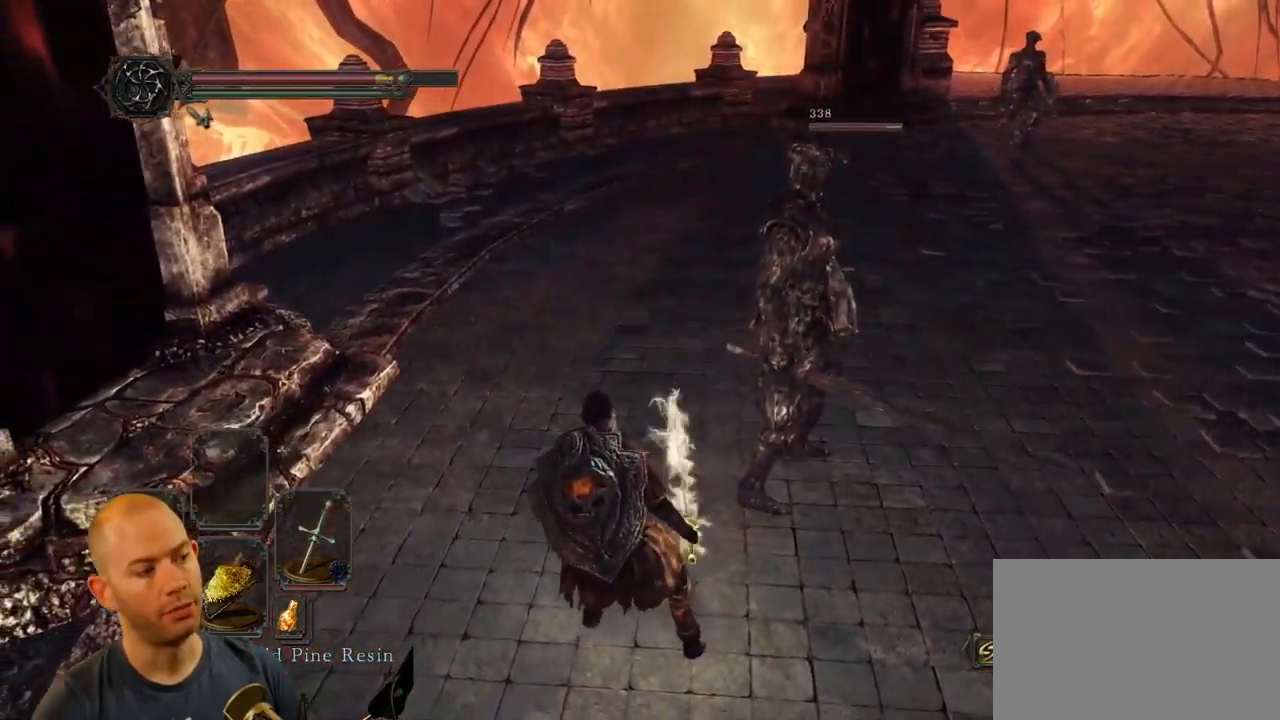
{"buttons": [], "left_stick": "up-right", "right_stick": "center", "events": [[17, "R1", "up"], [100, "R1", "down"], [234, "R1", "up"]]}
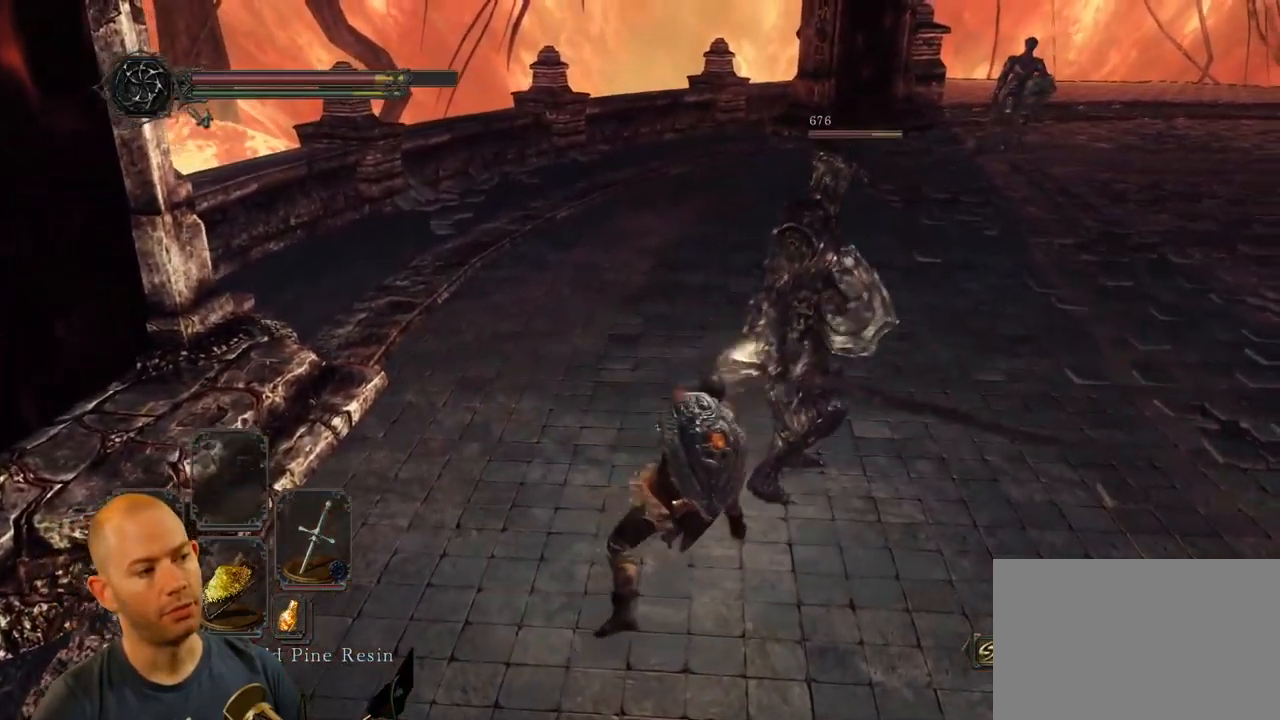
{"buttons": [], "left_stick": "down", "right_stick": "center", "events": [[134, "left_stick", "right"], [234, "left_stick", "down-right"], [400, "left_stick", "down"]]}
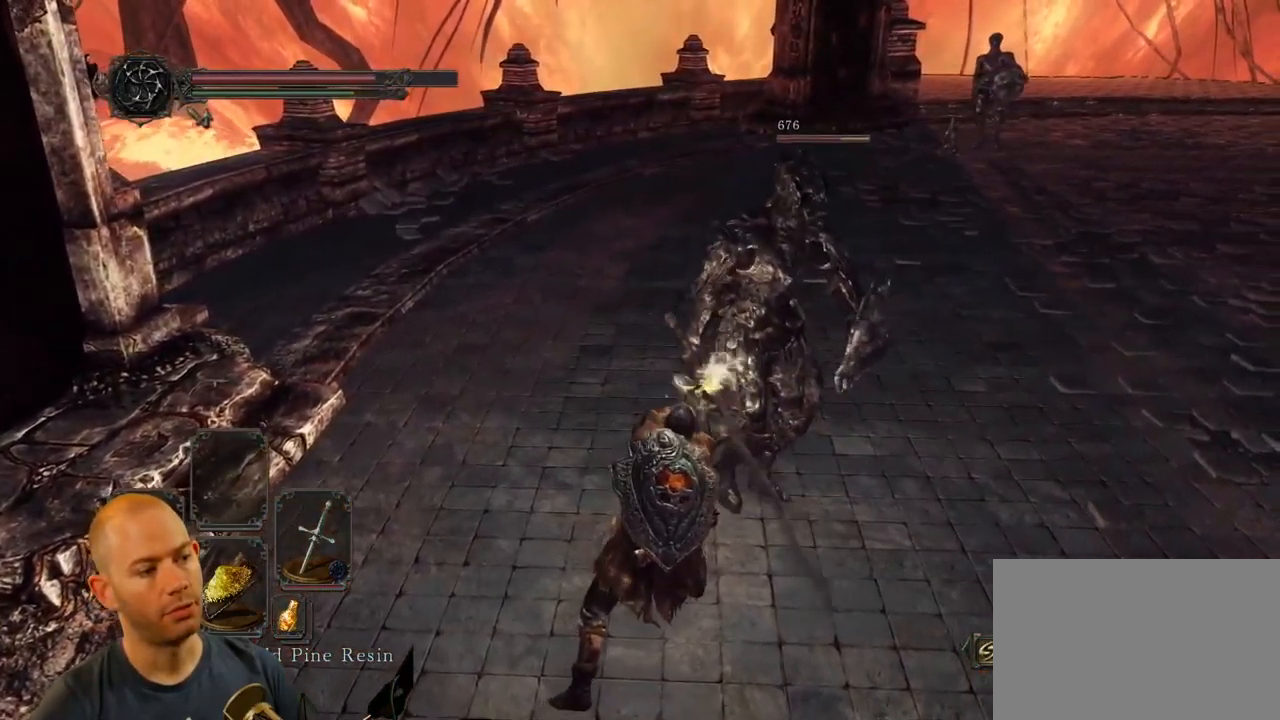
{"buttons": [], "left_stick": "down", "right_stick": "center", "events": []}
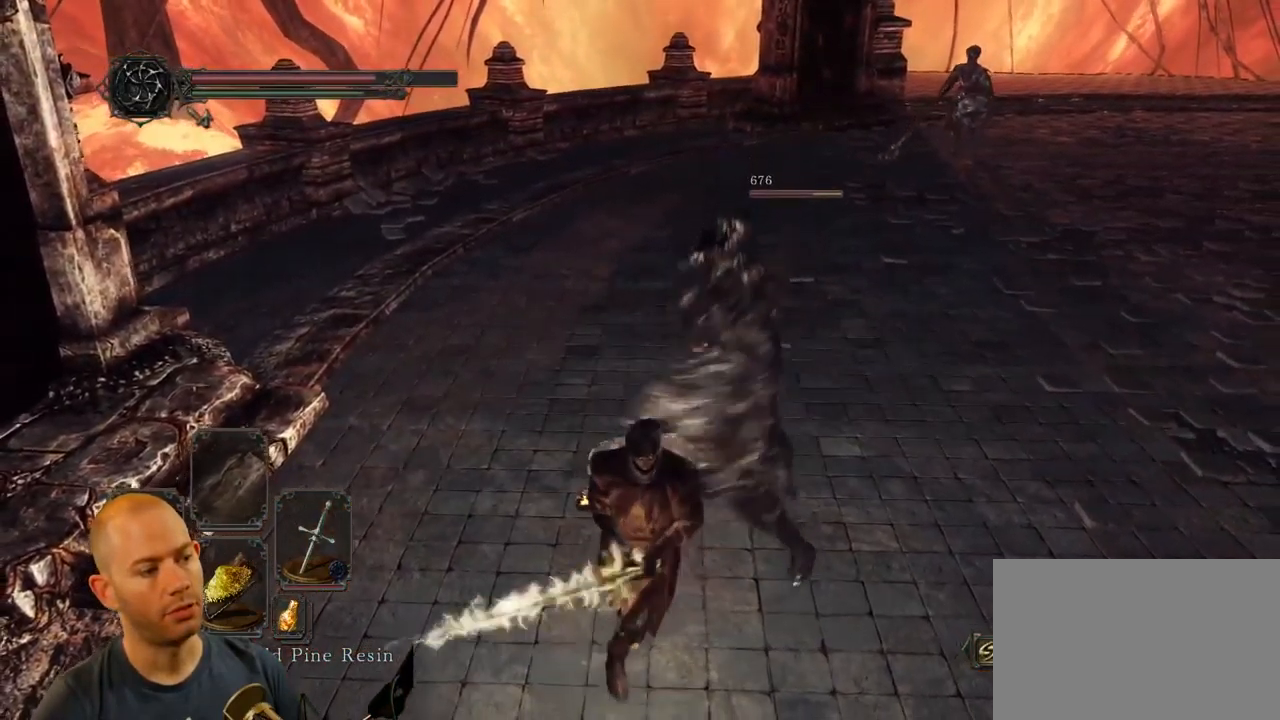
{"buttons": [], "left_stick": "down", "right_stick": "center", "events": [[350, "CIRCLE", "down"], [500, "CIRCLE", "up"]]}
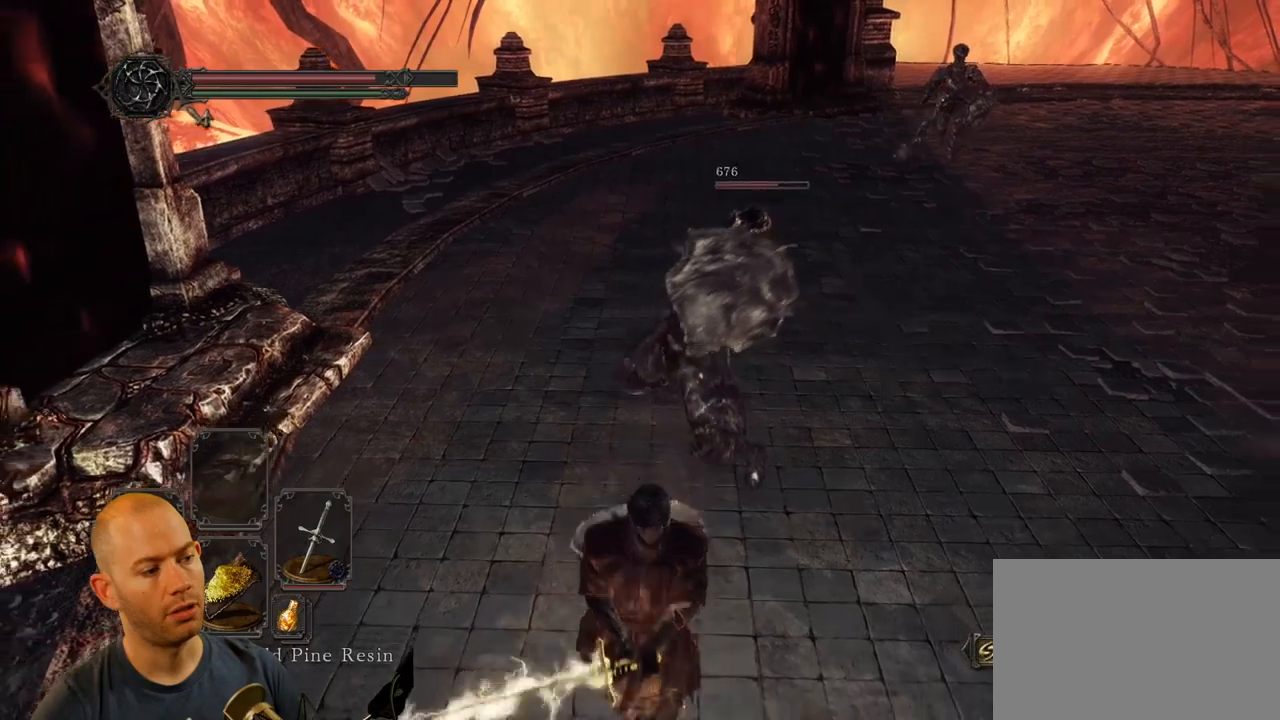
{"buttons": [], "left_stick": "down-right", "right_stick": "center", "events": [[466, "left_stick", "down-right"]]}
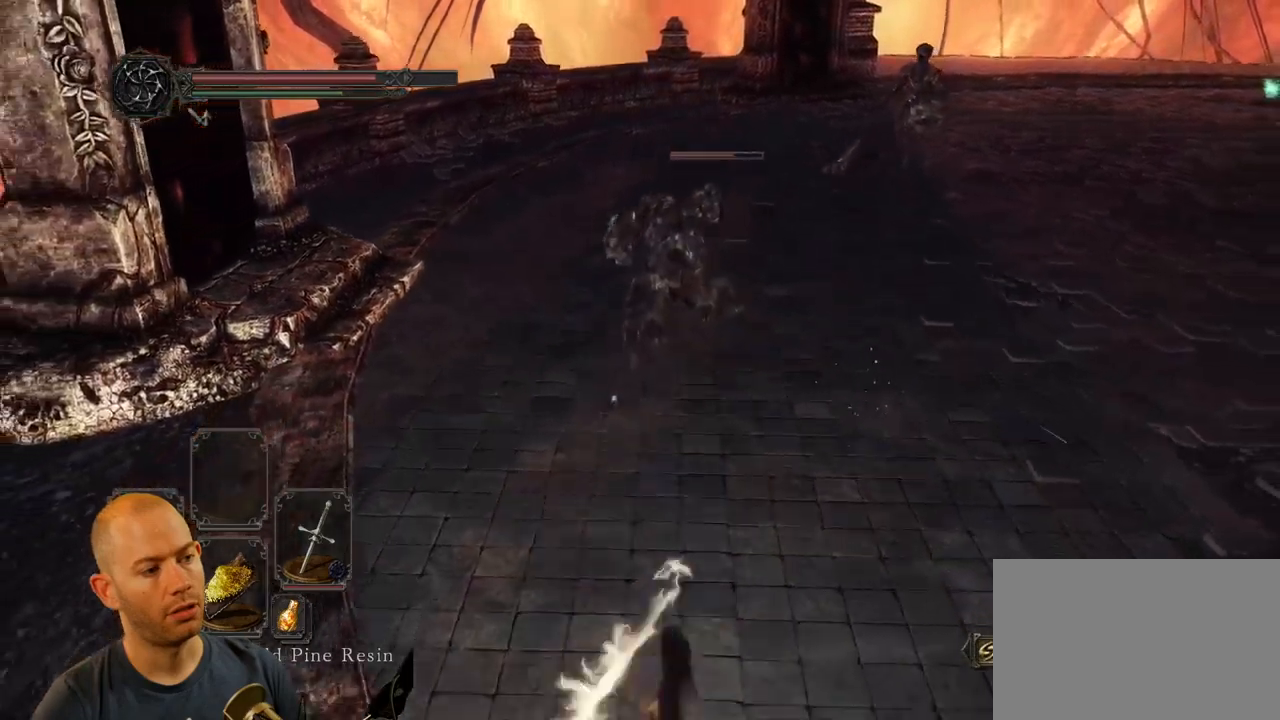
{"buttons": [], "left_stick": "up", "right_stick": "center", "events": [[216, "left_stick", "up-right"], [483, "left_stick", "up"]]}